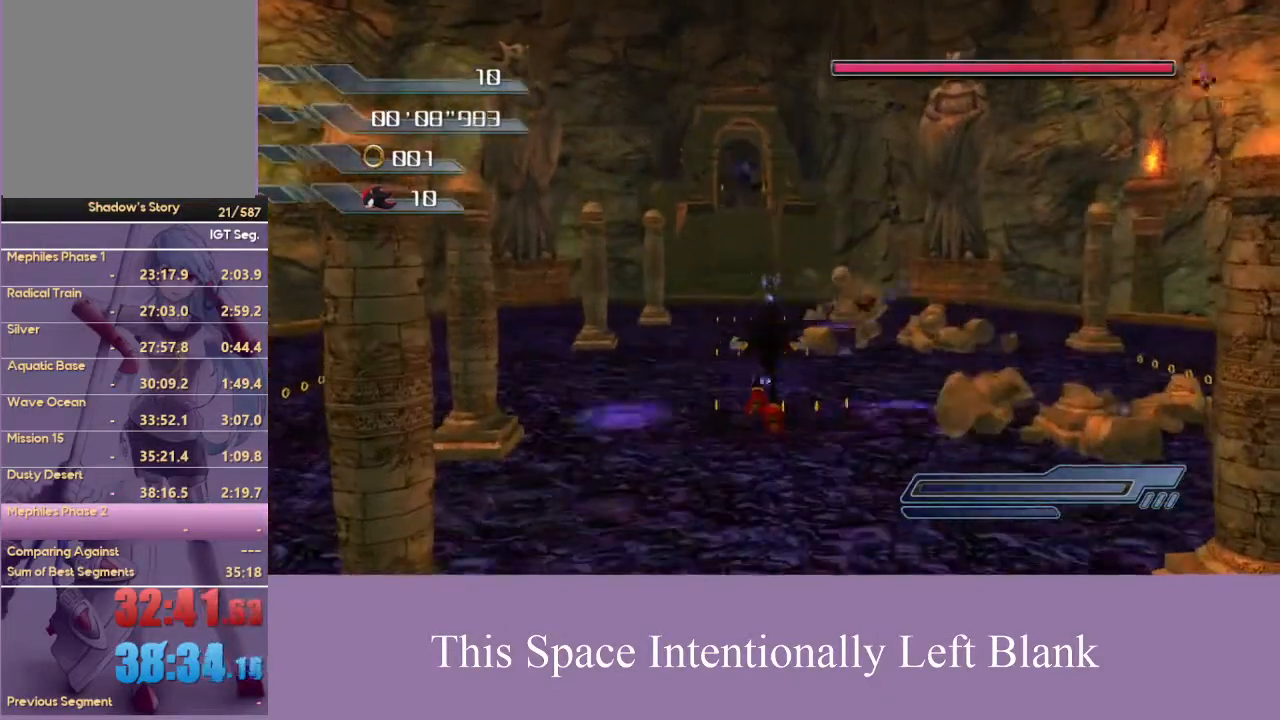
Gameplay with a controller (Xbox layout); each line is a JSON object with the inputs held at the frame after it (dt_ms = milliseconds from this image to that frame). "events" lists button and stick changes between this image and that frame as [ms after this image, input, new state], when the widget could be followed in between. Not read: L3 R3 START Y.
{"dt_ms": 500, "buttons": [], "left_stick": "down-right", "right_stick": "center", "events": []}
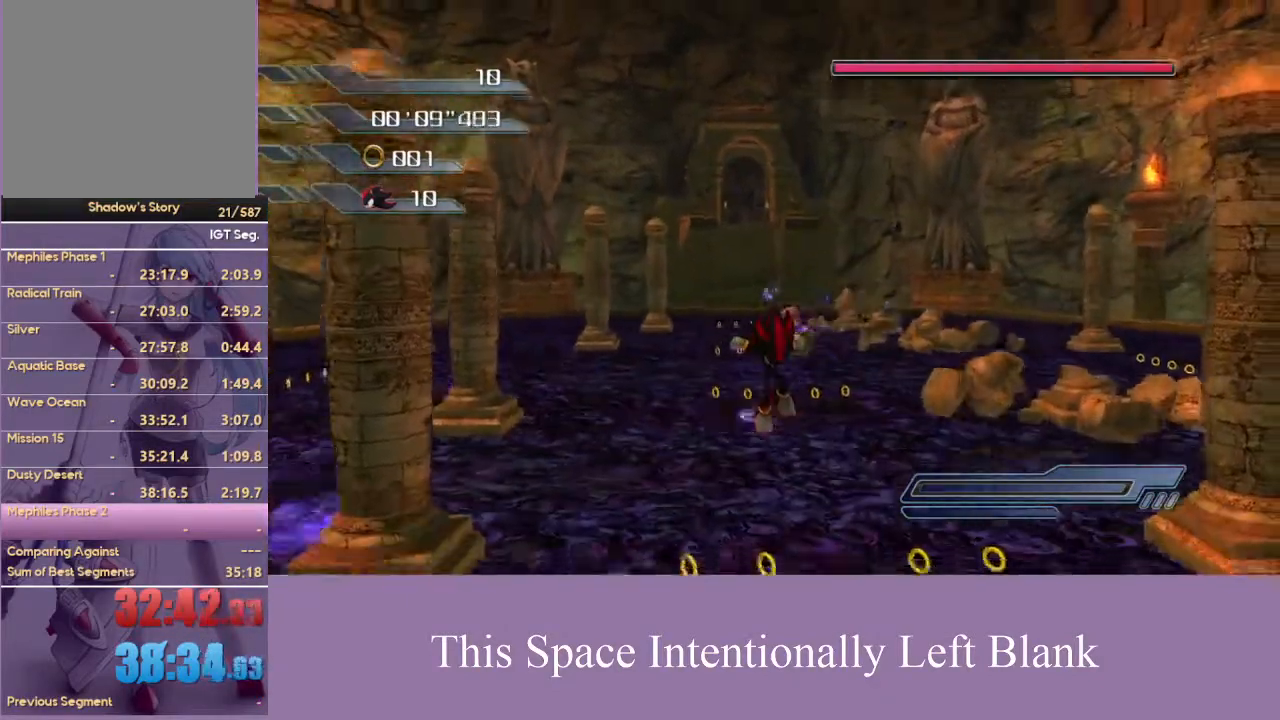
{"dt_ms": 500, "buttons": ["A"], "left_stick": "up", "right_stick": "center", "events": [[33, "A", "down"], [300, "left_stick", "up"]]}
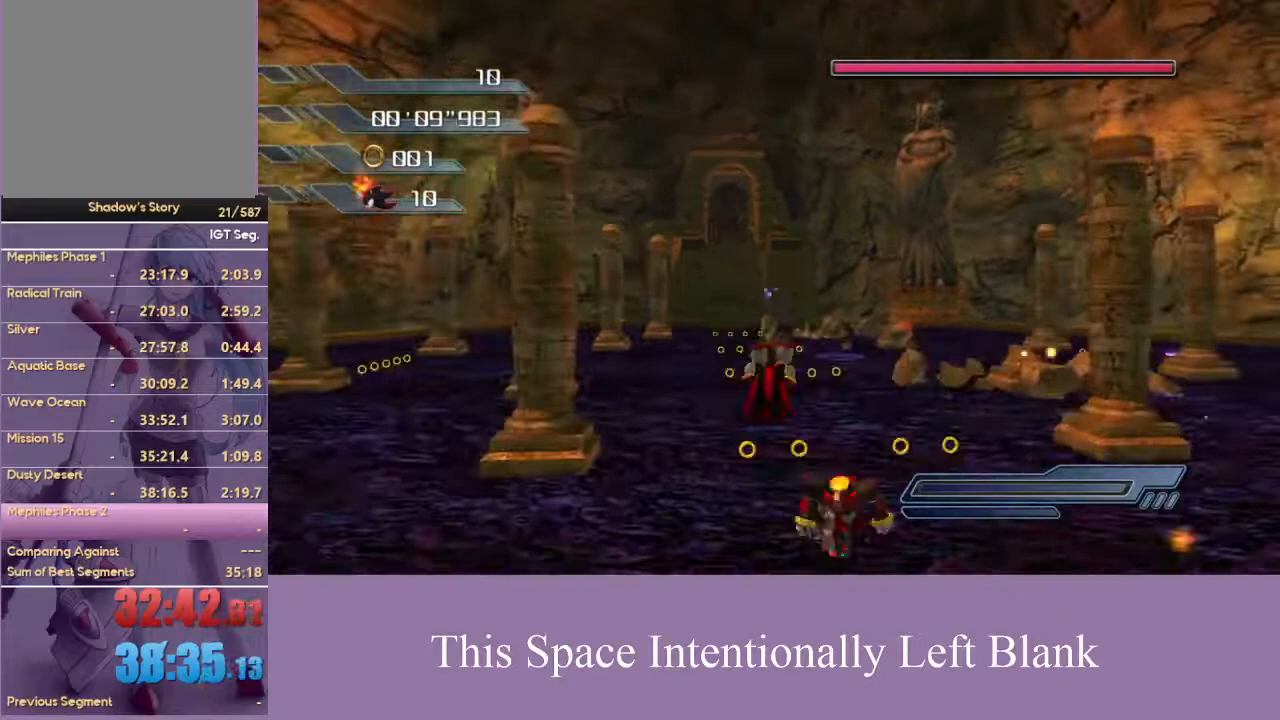
{"dt_ms": 500, "buttons": [], "left_stick": "down", "right_stick": "center", "events": [[100, "A", "up"], [367, "left_stick", "down-left"], [467, "left_stick", "down"]]}
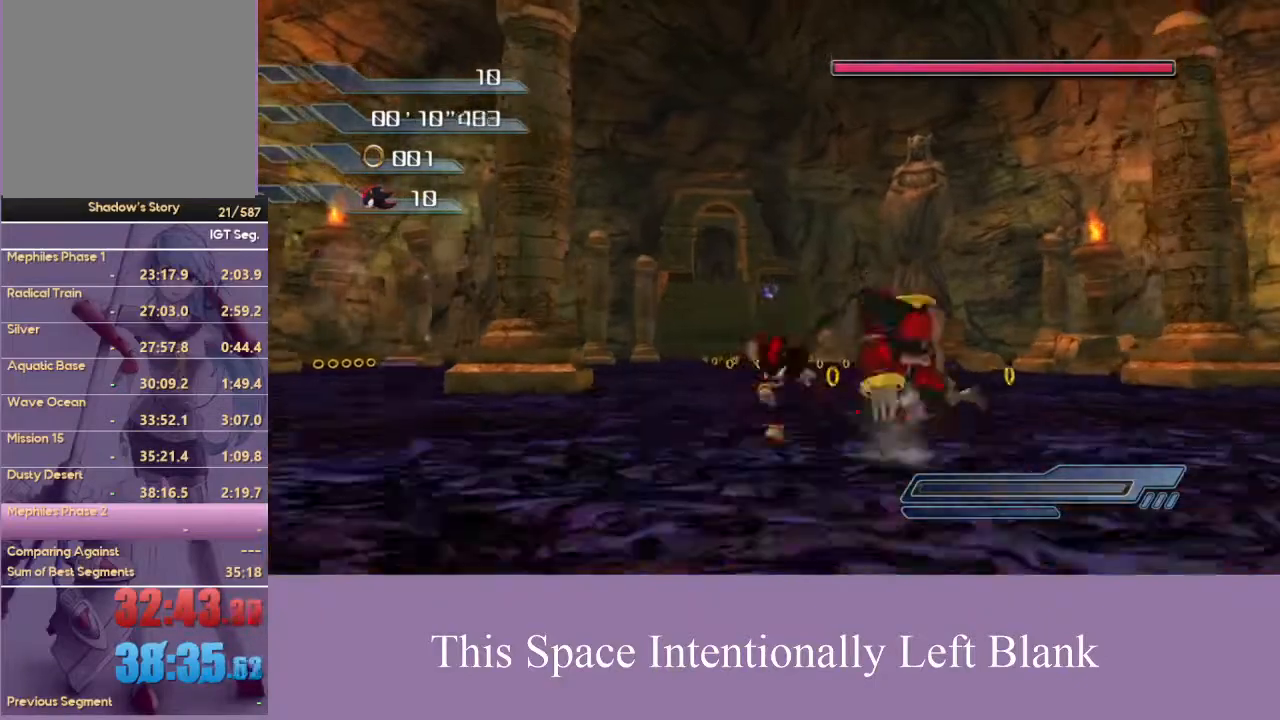
{"dt_ms": 1000, "buttons": ["A"], "left_stick": "up", "right_stick": "center", "events": [[33, "right_stick", "down"], [100, "left_stick", "down-right"], [200, "right_stick", "center"], [233, "left_stick", "center"], [533, "left_stick", "up"], [600, "A", "down"], [700, "A", "up"], [767, "A", "down"]]}
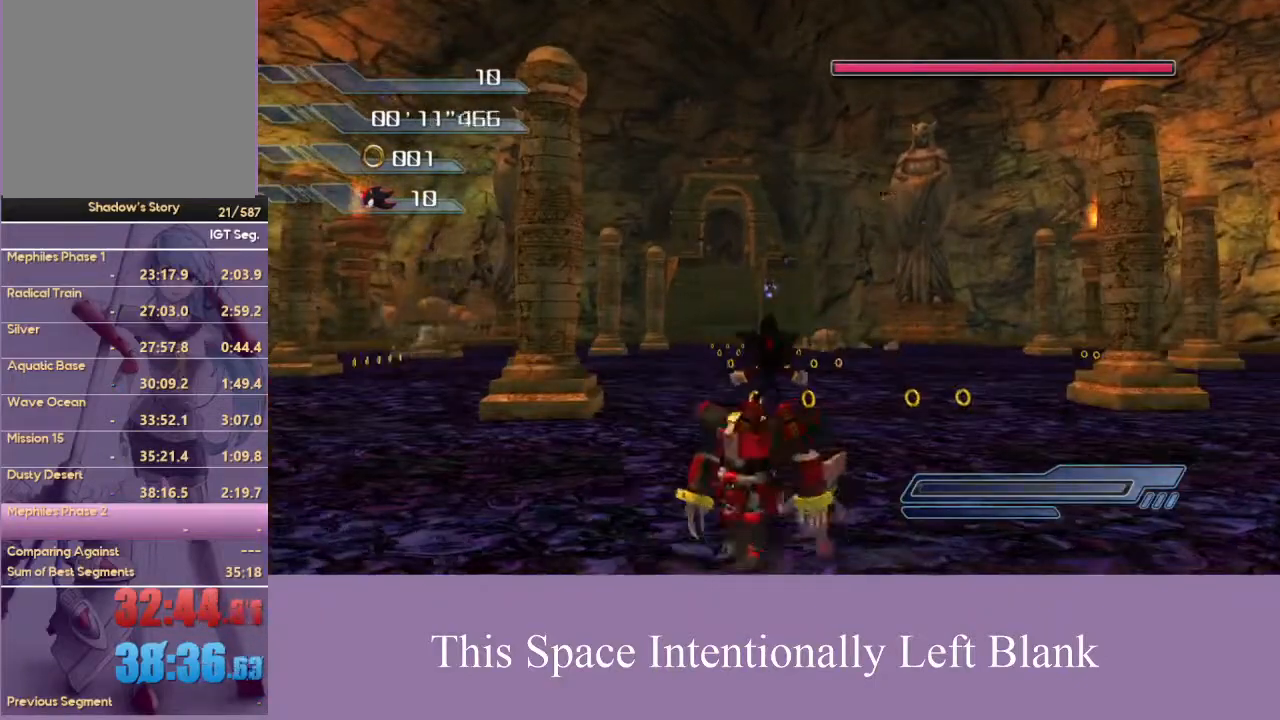
{"dt_ms": 500, "buttons": ["A"], "left_stick": "center", "right_stick": "center", "events": [[167, "left_stick", "center"]]}
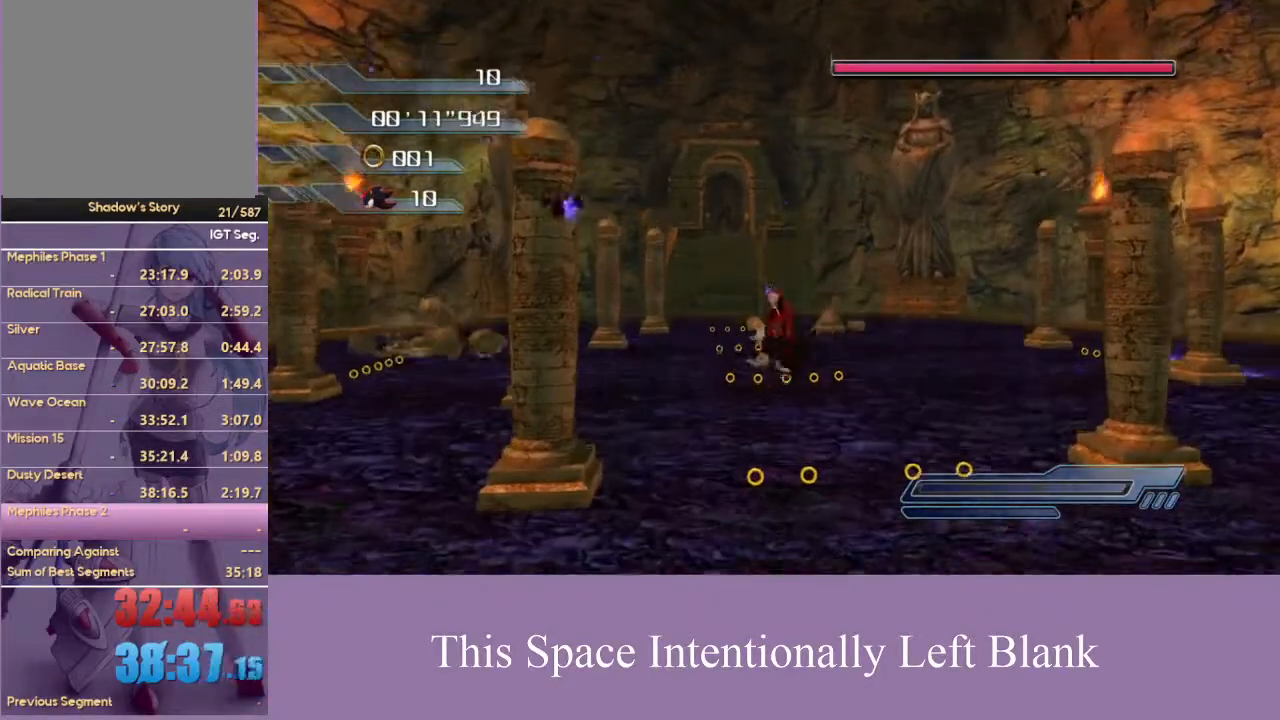
{"dt_ms": 500, "buttons": [], "left_stick": "up-right", "right_stick": "center", "events": [[167, "left_stick", "up-right"], [300, "A", "up"]]}
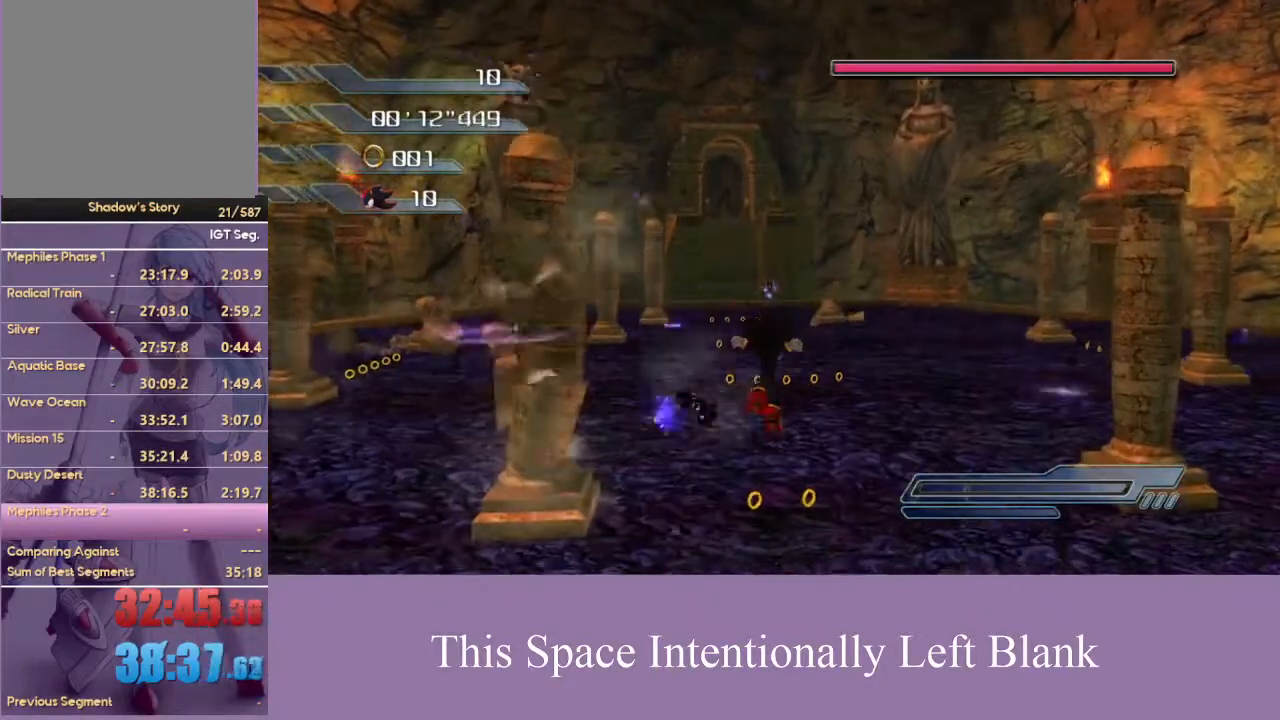
{"dt_ms": 500, "buttons": ["X"], "left_stick": "down-right", "right_stick": "center", "events": [[33, "X", "down"], [200, "left_stick", "down-right"]]}
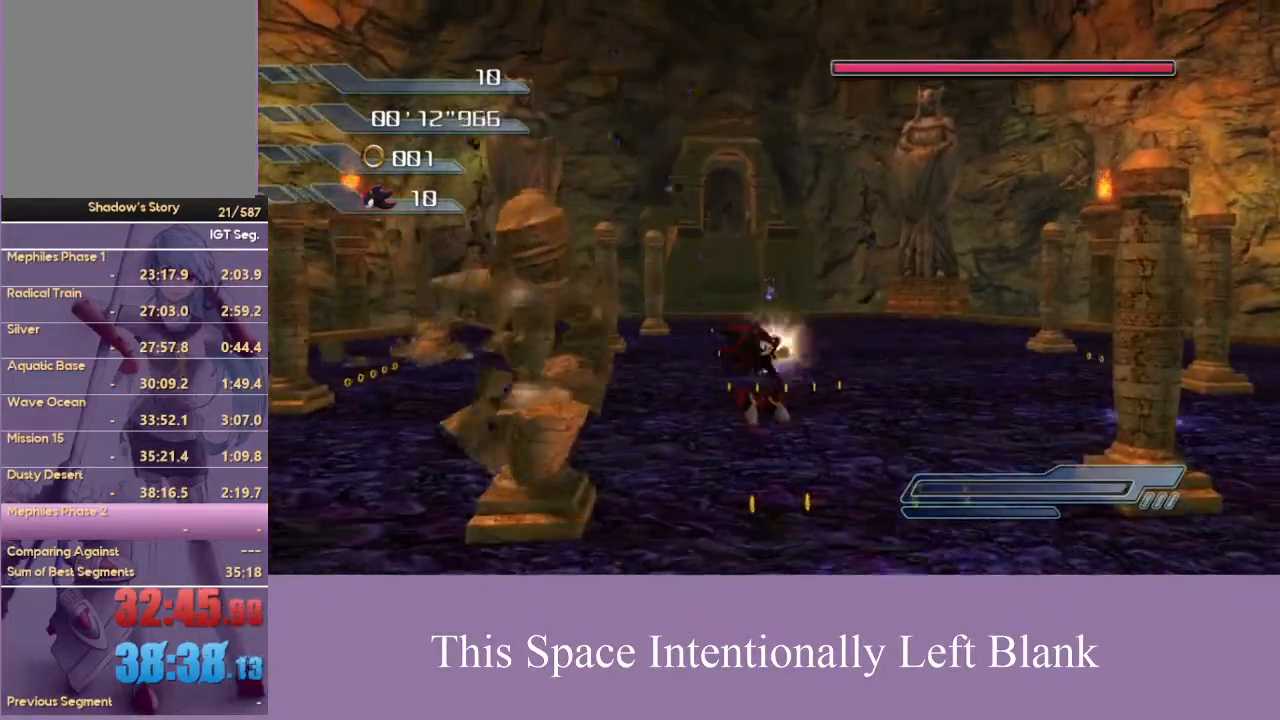
{"dt_ms": 500, "buttons": ["X"], "left_stick": "down-right", "right_stick": "center", "events": []}
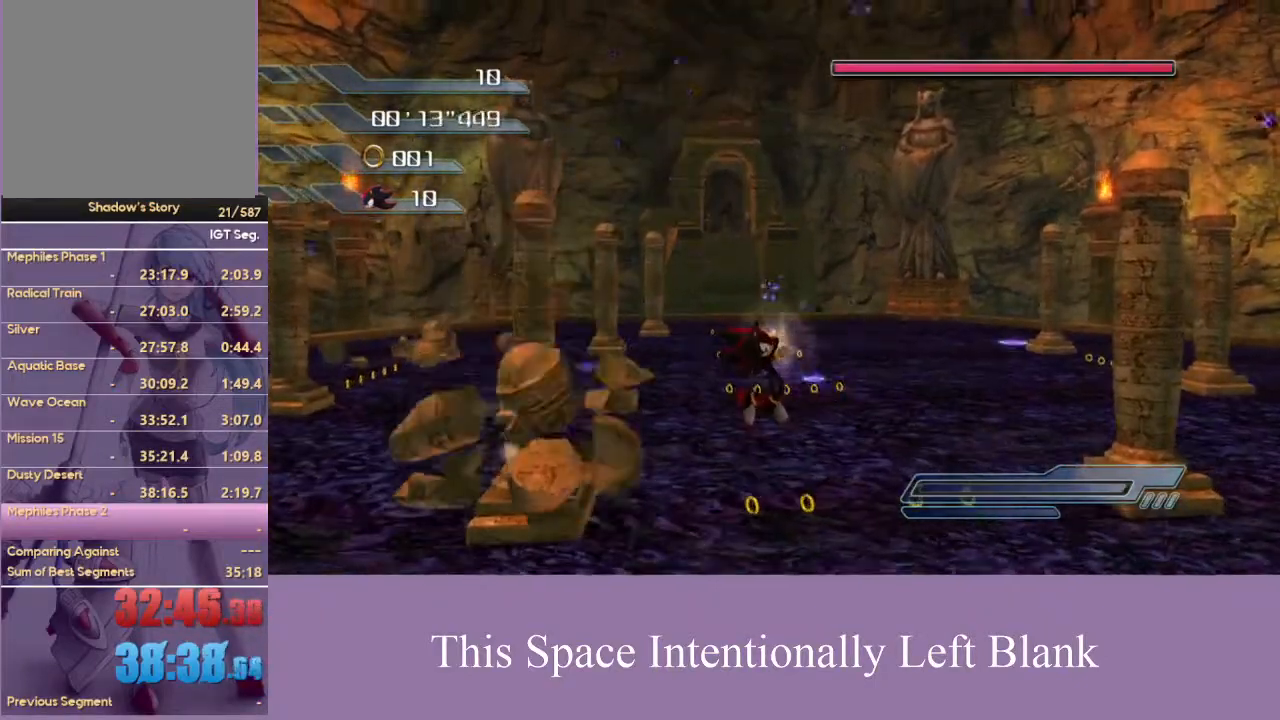
{"dt_ms": 500, "buttons": [], "left_stick": "down-right", "right_stick": "center", "events": [[400, "X", "up"]]}
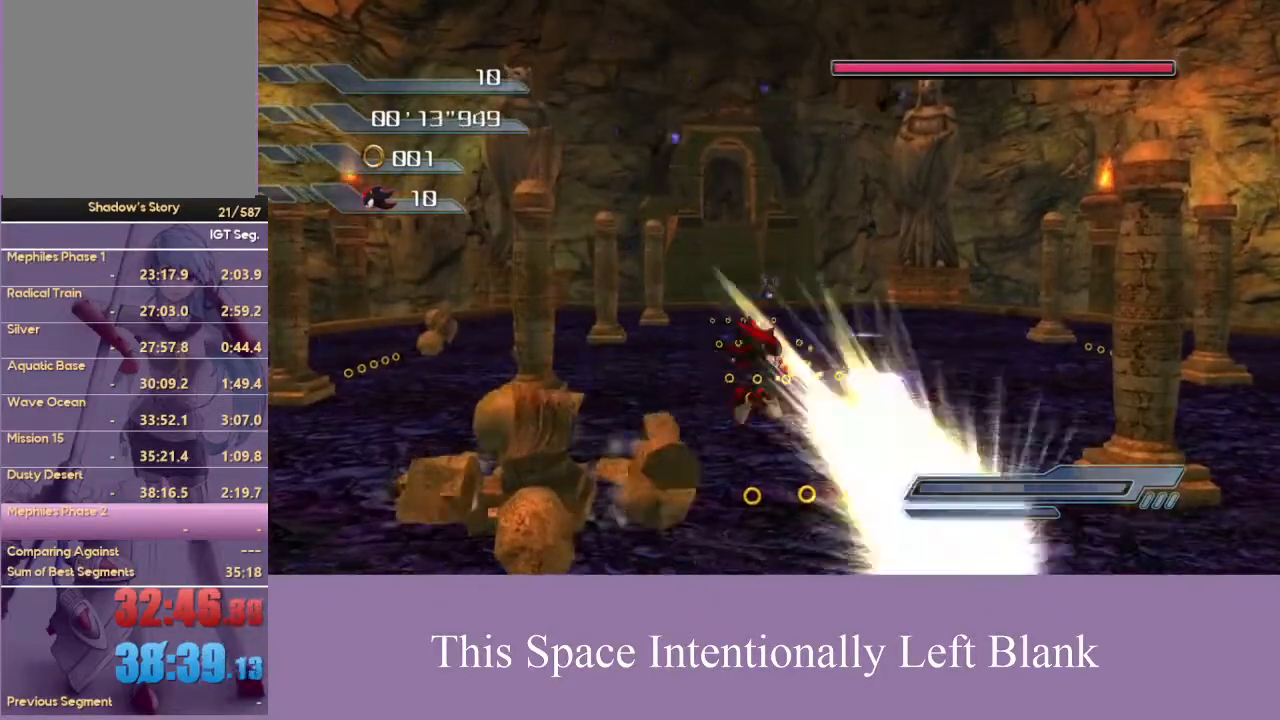
{"dt_ms": 500, "buttons": ["A"], "left_stick": "down-right", "right_stick": "center", "events": [[467, "A", "down"]]}
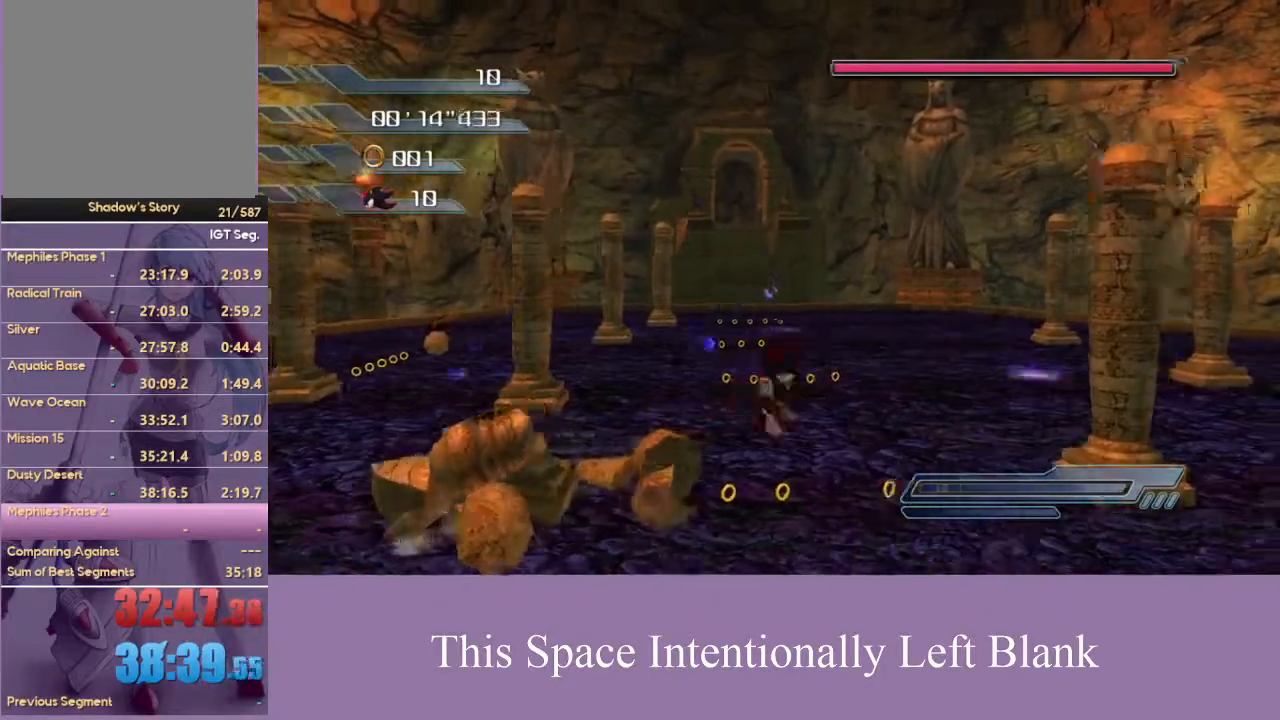
{"dt_ms": 500, "buttons": [], "left_stick": "down-left", "right_stick": "center", "events": [[100, "A", "up"], [167, "A", "down"], [200, "left_stick", "up-right"], [267, "left_stick", "up"], [433, "left_stick", "down-left"], [467, "A", "up"]]}
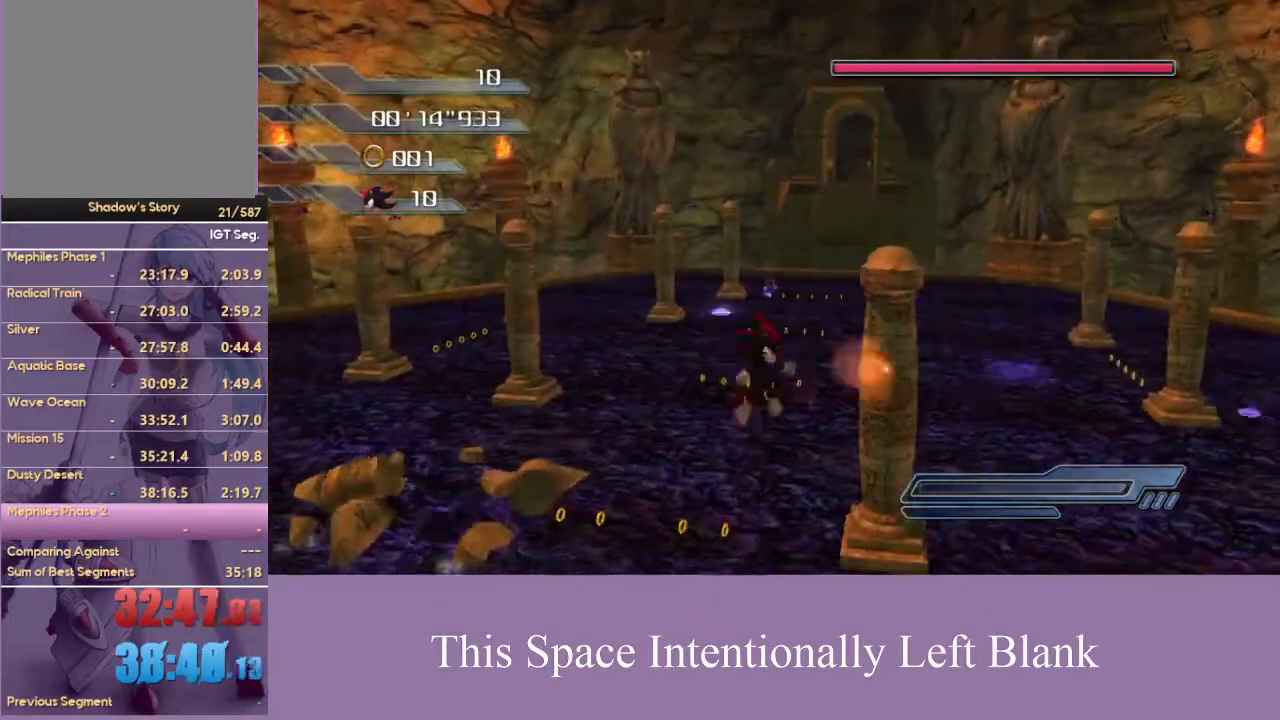
{"dt_ms": 500, "buttons": [], "left_stick": "left", "right_stick": "center", "events": [[33, "A", "down"], [100, "left_stick", "center"], [133, "A", "up"], [400, "left_stick", "left"]]}
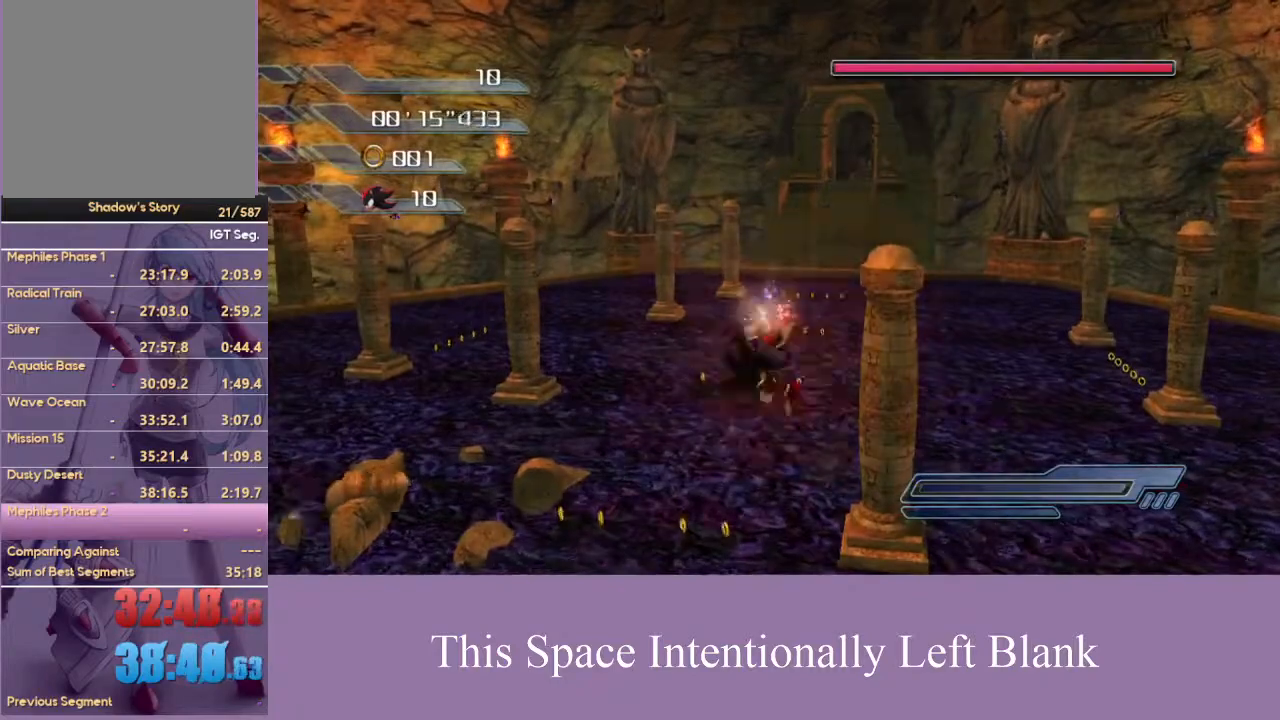
{"dt_ms": 500, "buttons": [], "left_stick": "left", "right_stick": "center", "events": []}
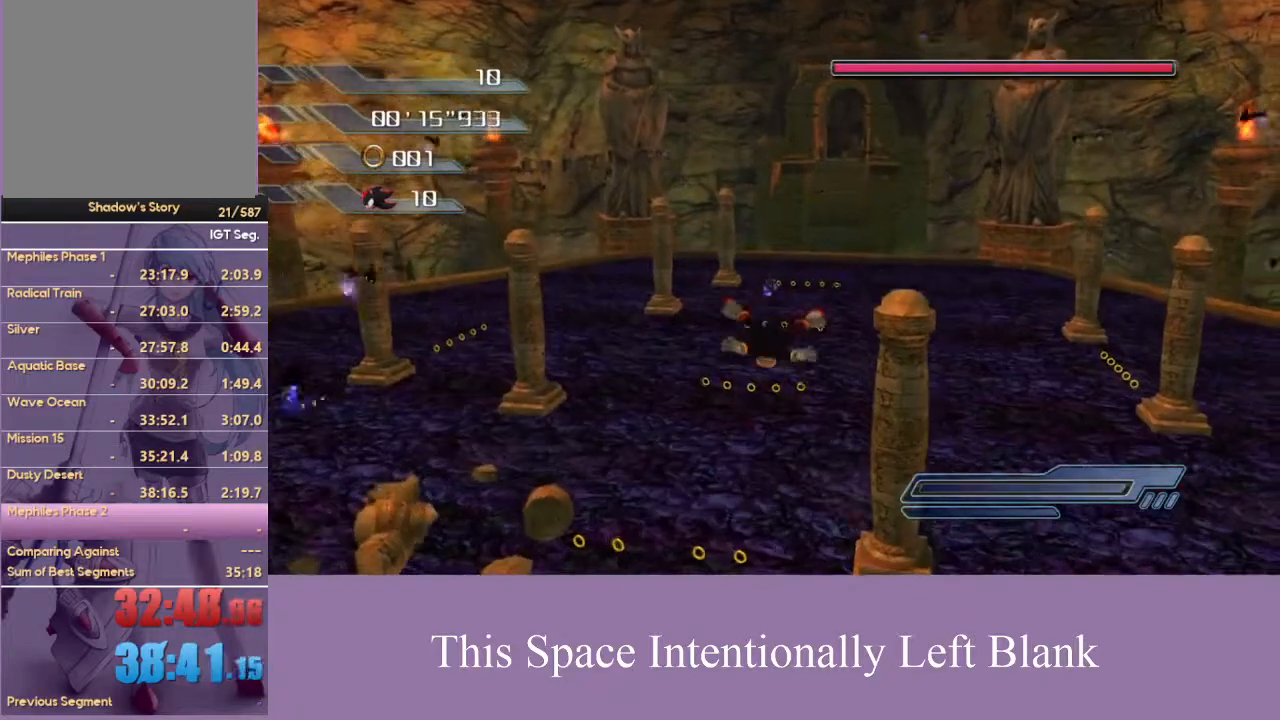
{"dt_ms": 500, "buttons": [], "left_stick": "down-right", "right_stick": "center", "events": [[500, "left_stick", "down-right"]]}
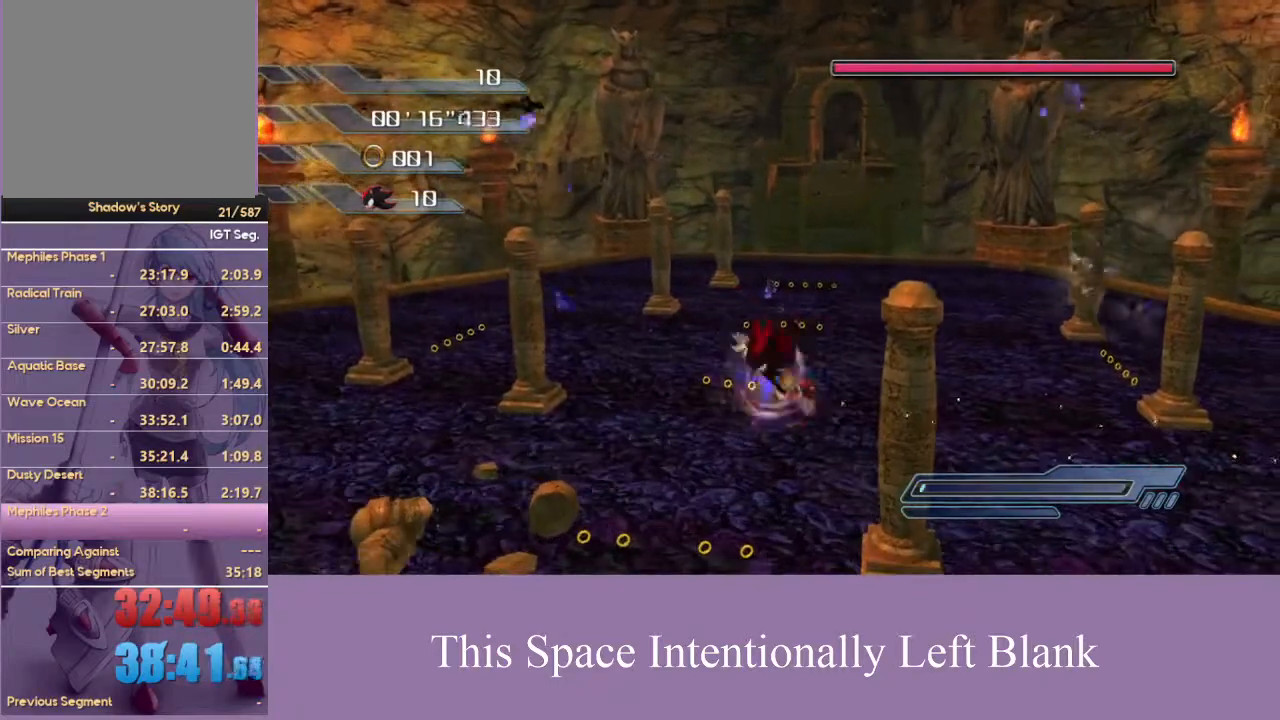
{"dt_ms": 500, "buttons": [], "left_stick": "right", "right_stick": "center", "events": [[33, "left_stick", "right"], [167, "X", "down"], [267, "X", "up"]]}
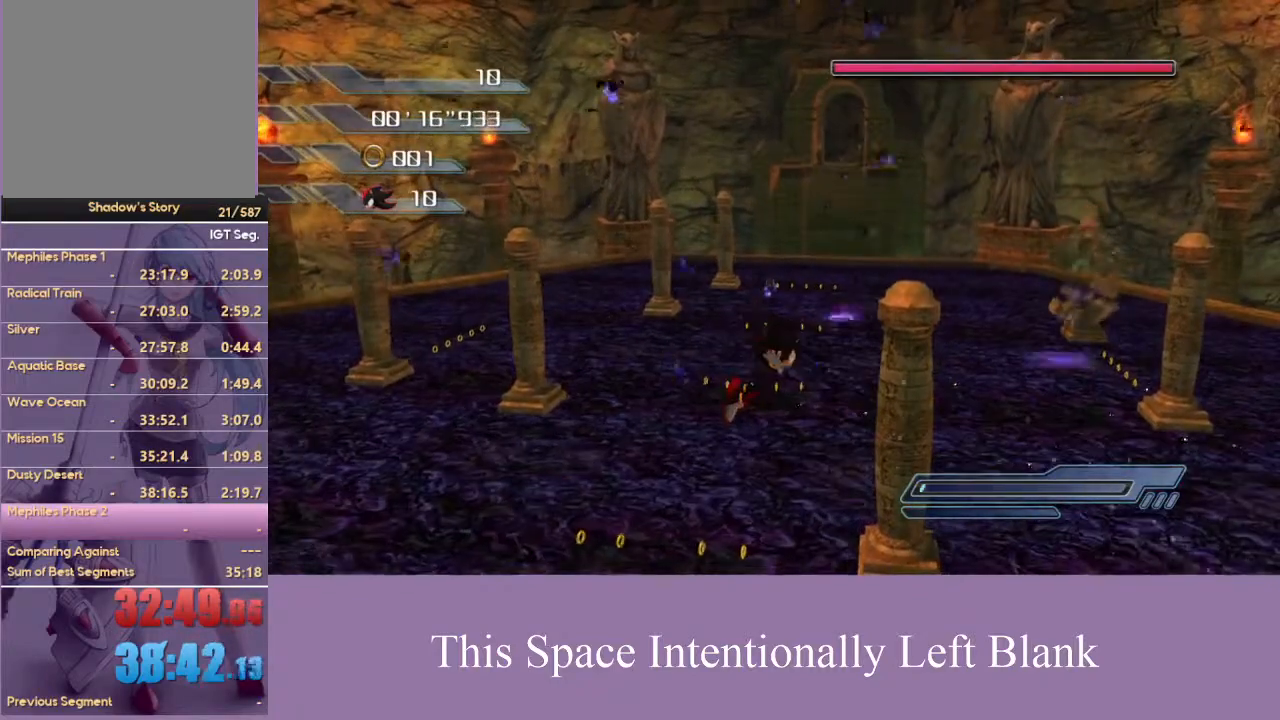
{"dt_ms": 500, "buttons": ["X"], "left_stick": "left", "right_stick": "center", "events": [[67, "left_stick", "center"], [133, "left_stick", "left"], [200, "X", "down"]]}
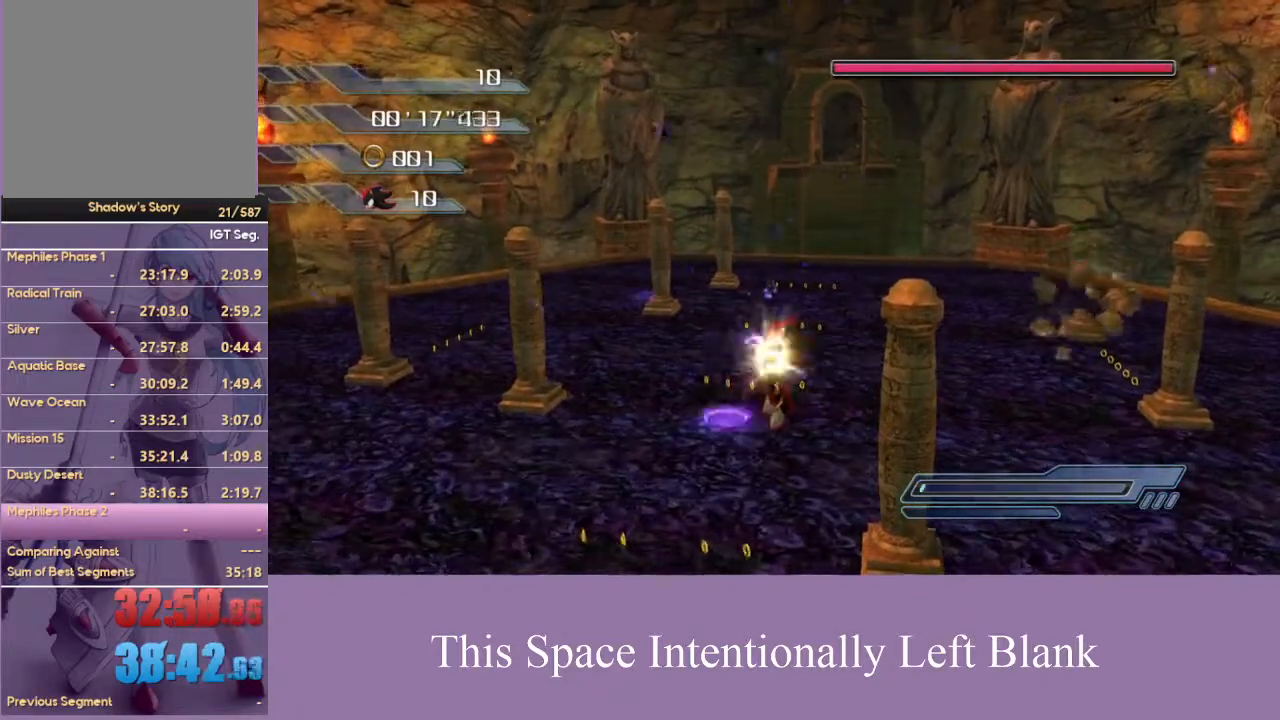
{"dt_ms": 500, "buttons": ["X"], "left_stick": "left", "right_stick": "center", "events": [[100, "X", "up"], [500, "X", "down"]]}
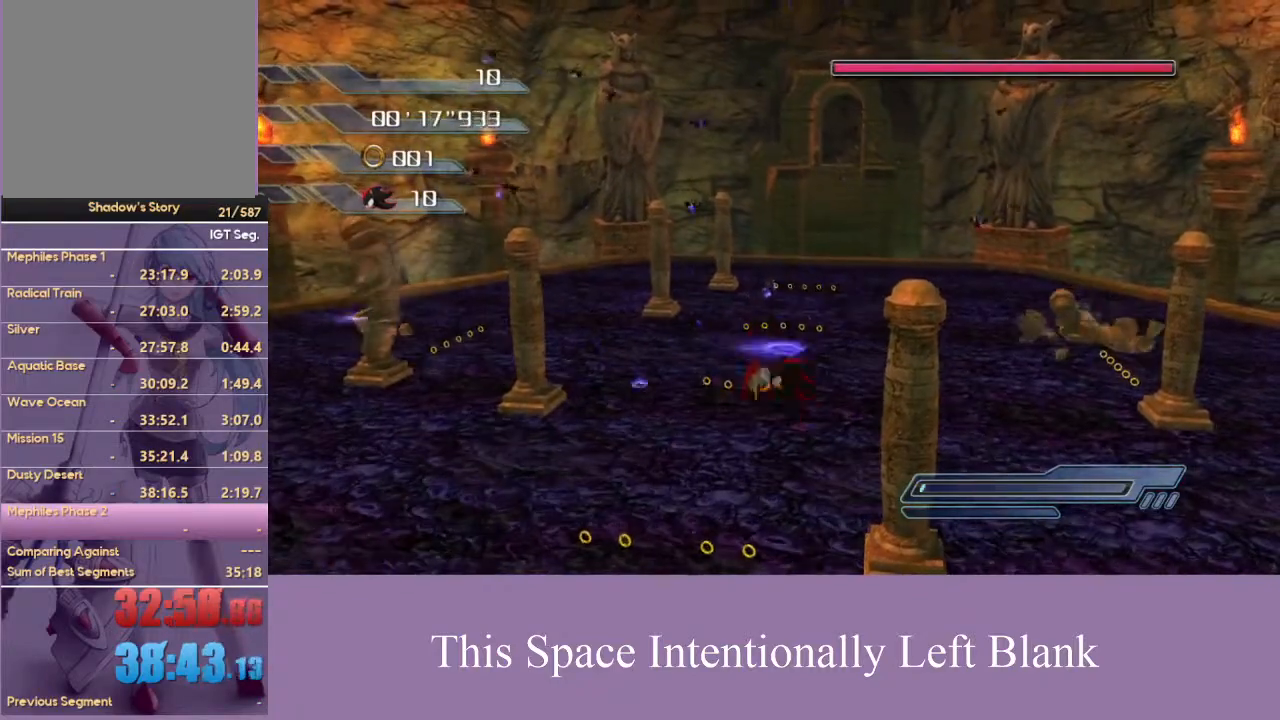
{"dt_ms": 500, "buttons": ["X"], "left_stick": "left", "right_stick": "center", "events": [[67, "X", "up"], [467, "X", "down"]]}
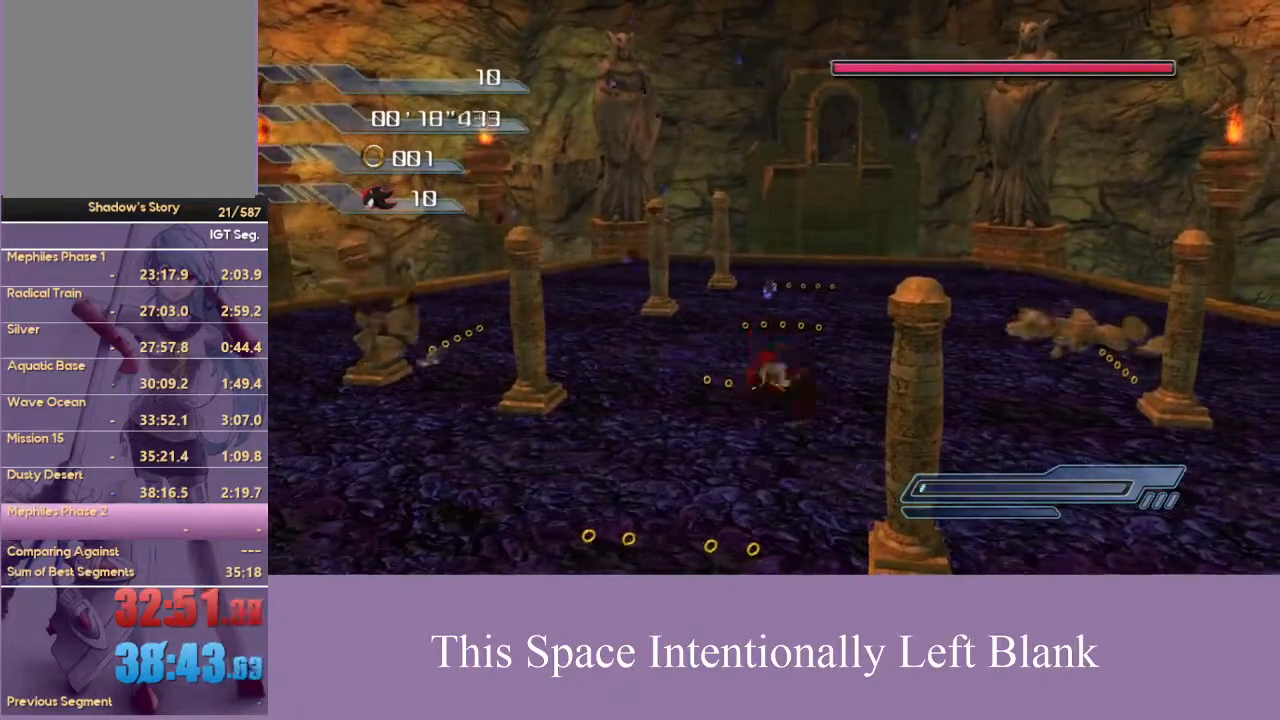
{"dt_ms": 500, "buttons": ["X"], "left_stick": "right", "right_stick": "center", "events": [[33, "X", "up"], [433, "left_stick", "right"], [467, "X", "down"]]}
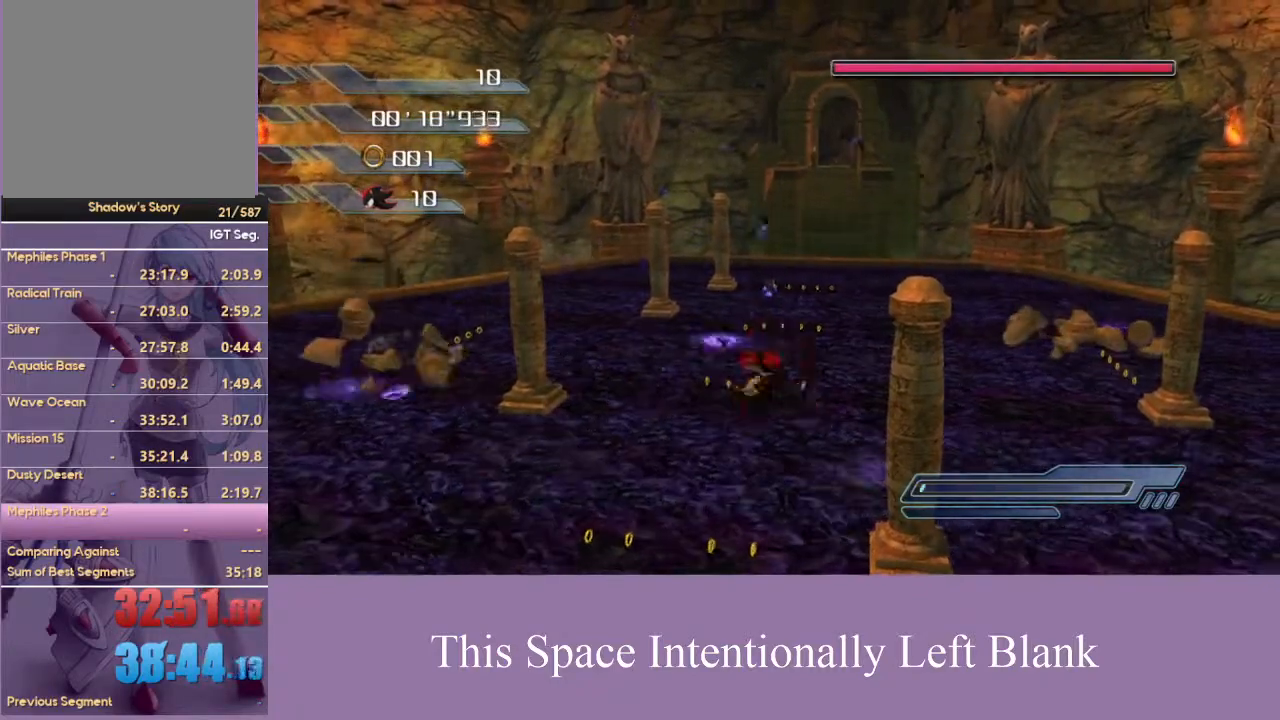
{"dt_ms": 500, "buttons": [], "left_stick": "center", "right_stick": "center", "events": [[67, "X", "up"], [200, "left_stick", "center"]]}
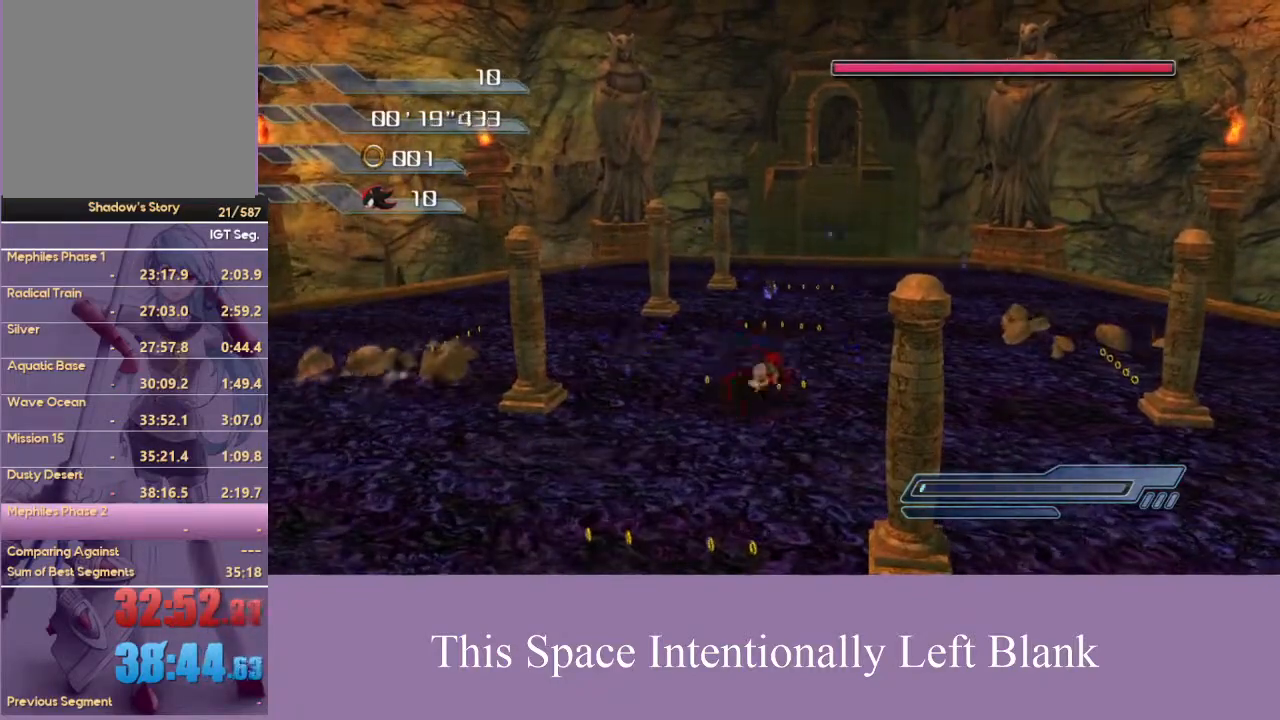
{"dt_ms": 500, "buttons": [], "left_stick": "up-left", "right_stick": "center", "events": [[33, "left_stick", "up"], [100, "A", "down"], [133, "X", "down"], [200, "X", "up"], [233, "left_stick", "left"], [267, "A", "up"], [300, "left_stick", "down"], [400, "left_stick", "up-right"], [500, "left_stick", "up-left"]]}
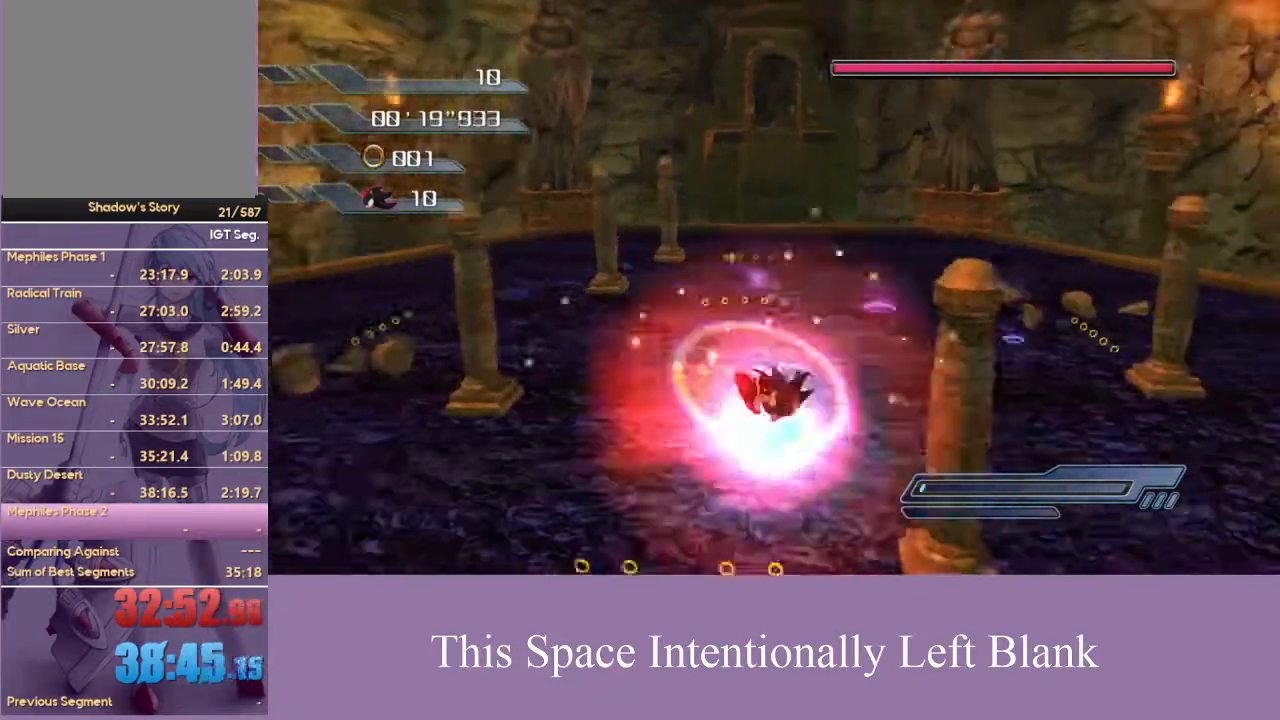
{"dt_ms": 500, "buttons": [], "left_stick": "up-right", "right_stick": "center", "events": [[133, "left_stick", "down-right"], [200, "left_stick", "up-right"], [367, "left_stick", "up"], [500, "left_stick", "up-right"]]}
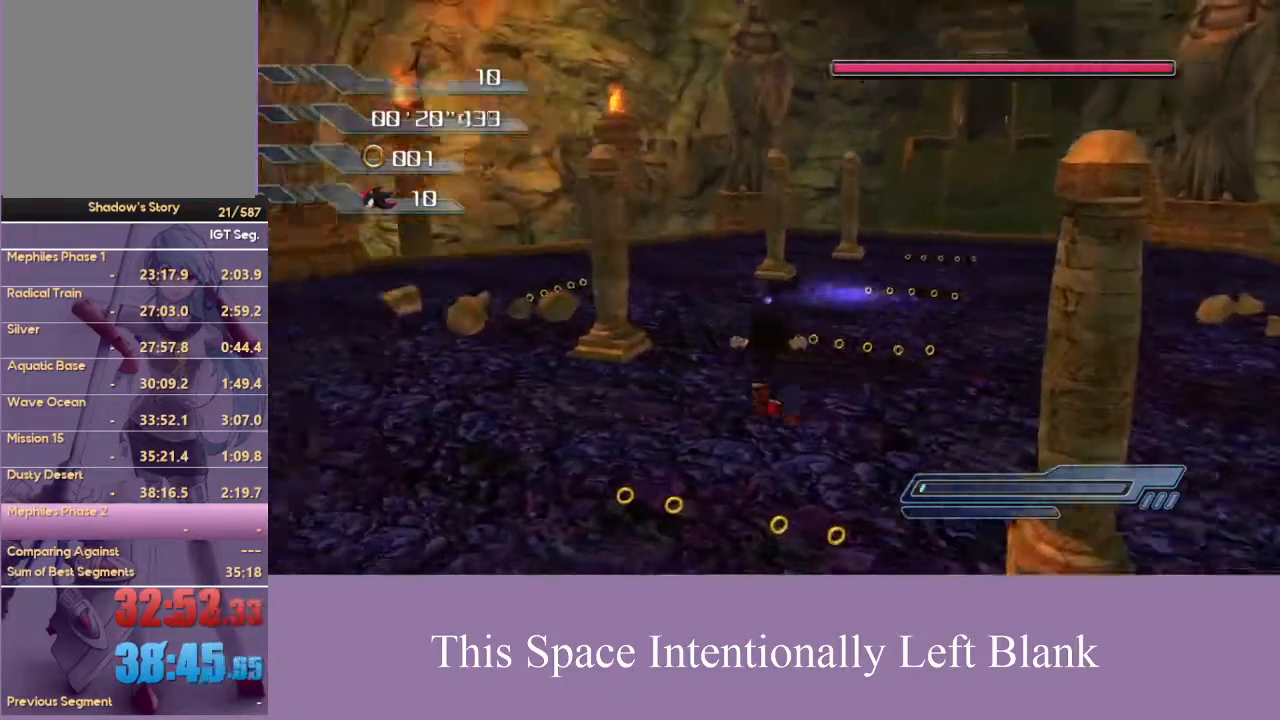
{"dt_ms": 500, "buttons": [], "left_stick": "up-right", "right_stick": "center", "events": []}
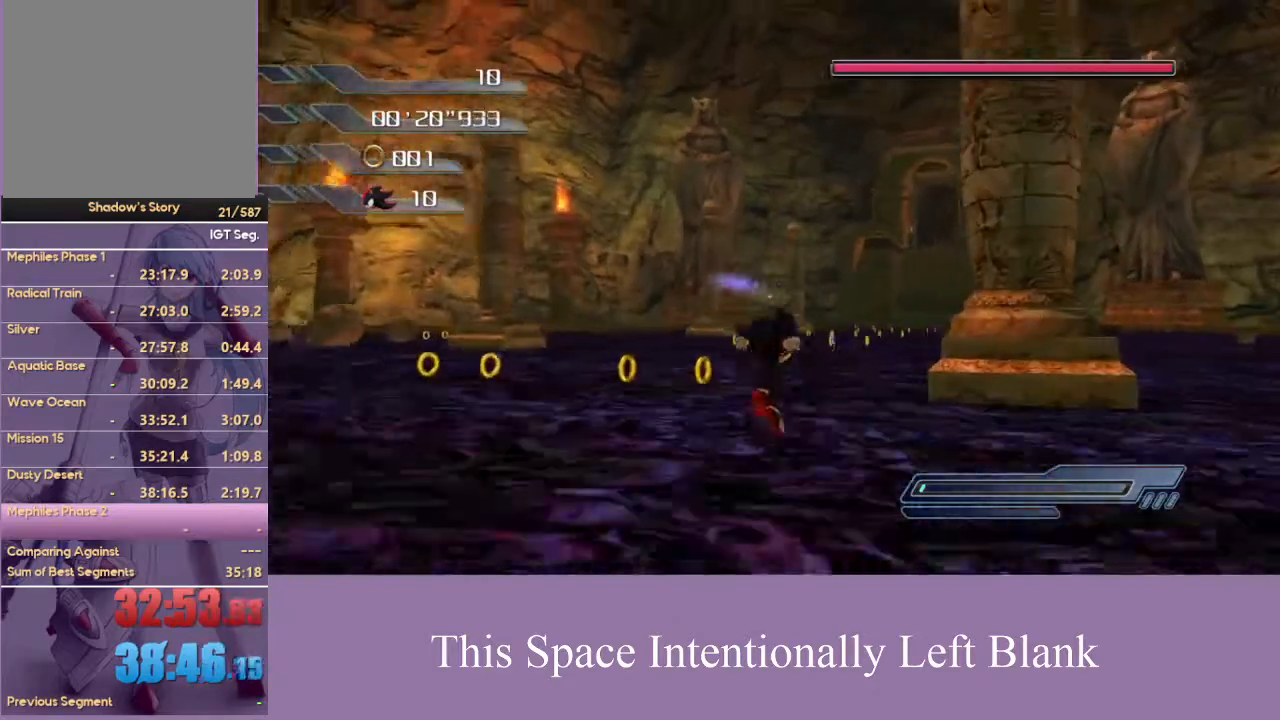
{"dt_ms": 500, "buttons": [], "left_stick": "up-left", "right_stick": "center", "events": [[233, "X", "down"], [400, "X", "up"], [500, "left_stick", "up-left"]]}
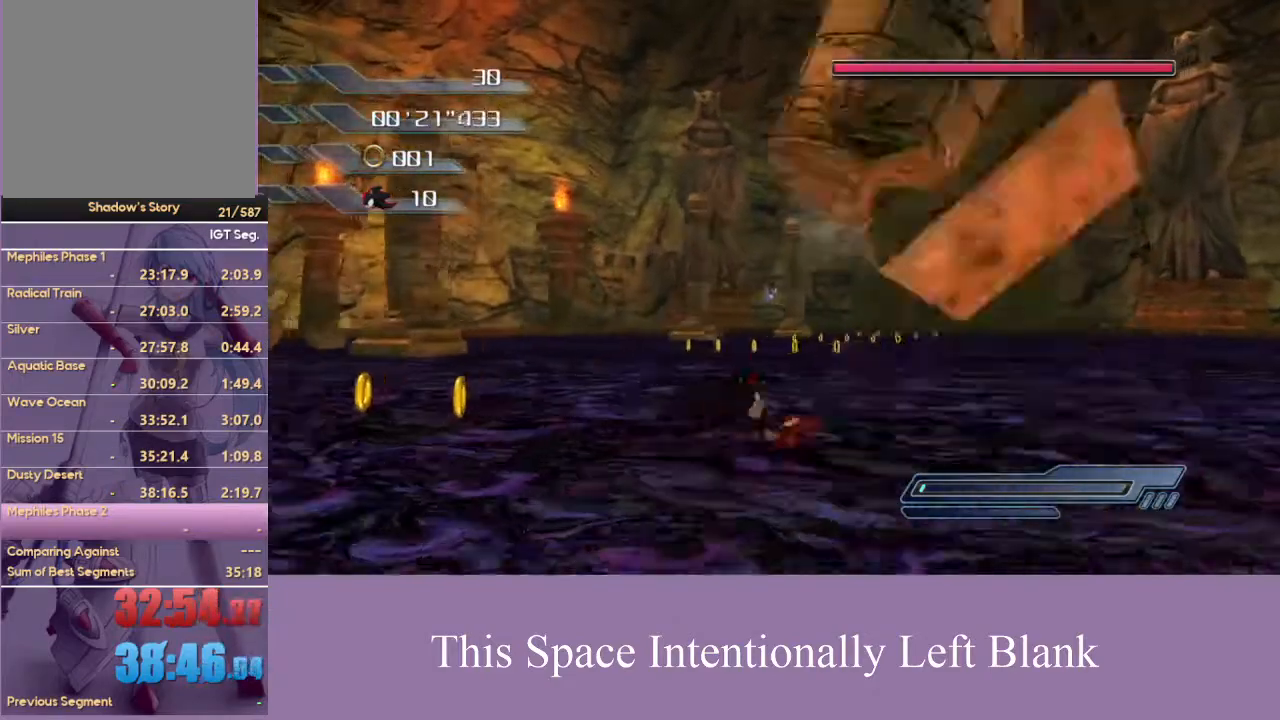
{"dt_ms": 500, "buttons": [], "left_stick": "up-left", "right_stick": "center", "events": []}
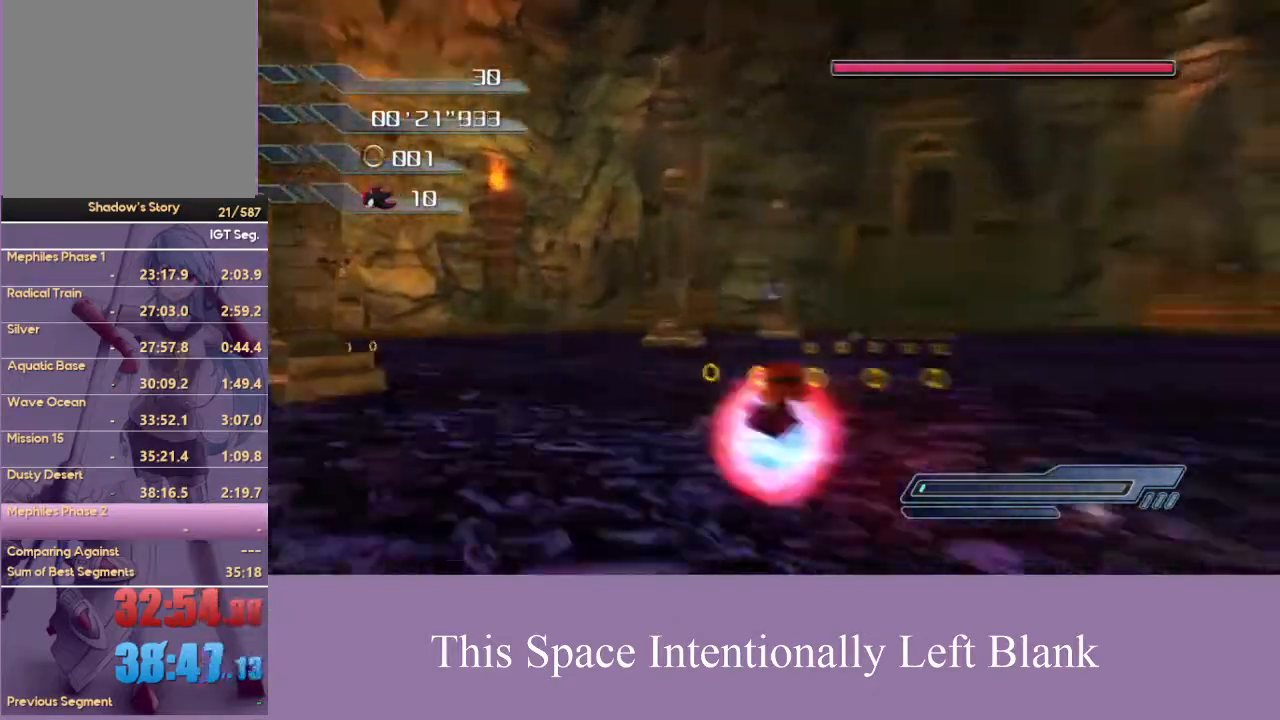
{"dt_ms": 500, "buttons": ["X"], "left_stick": "up-left", "right_stick": "center", "events": [[133, "right_stick", "down-left"], [267, "right_stick", "center"], [300, "left_stick", "left"], [467, "X", "down"], [467, "left_stick", "up-left"]]}
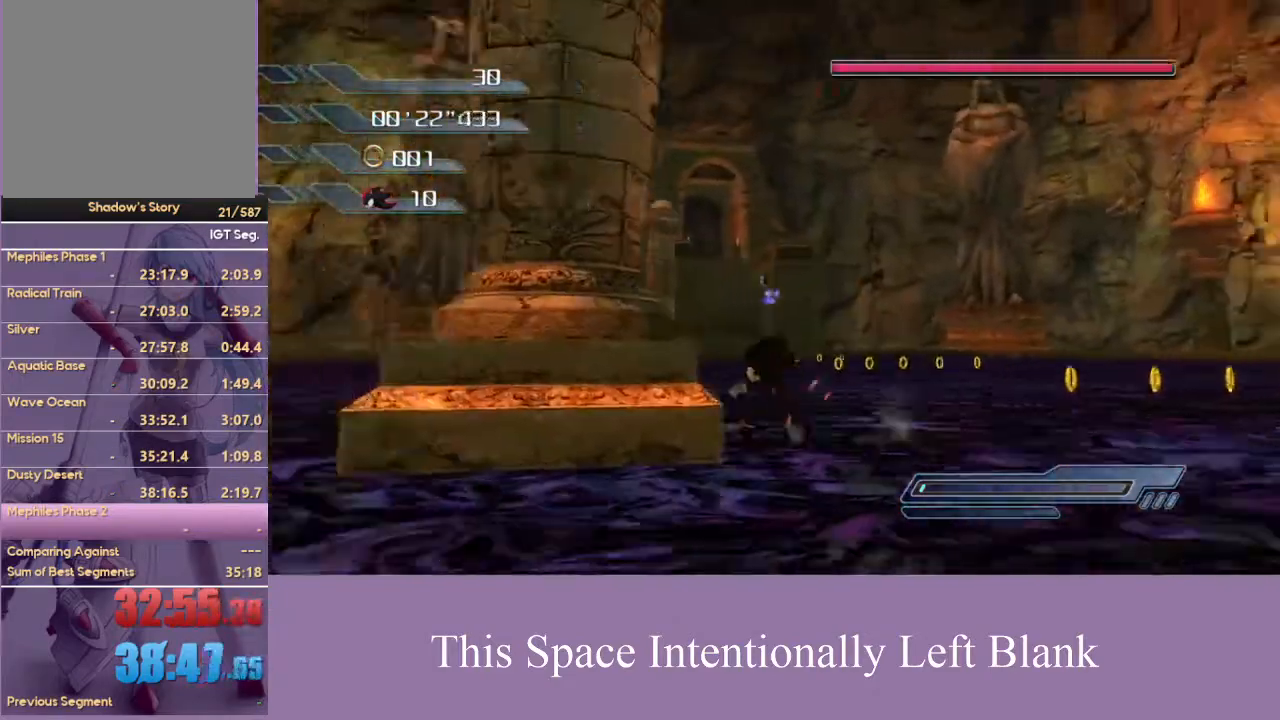
{"dt_ms": 500, "buttons": [], "left_stick": "up-left", "right_stick": "center", "events": [[33, "X", "up"]]}
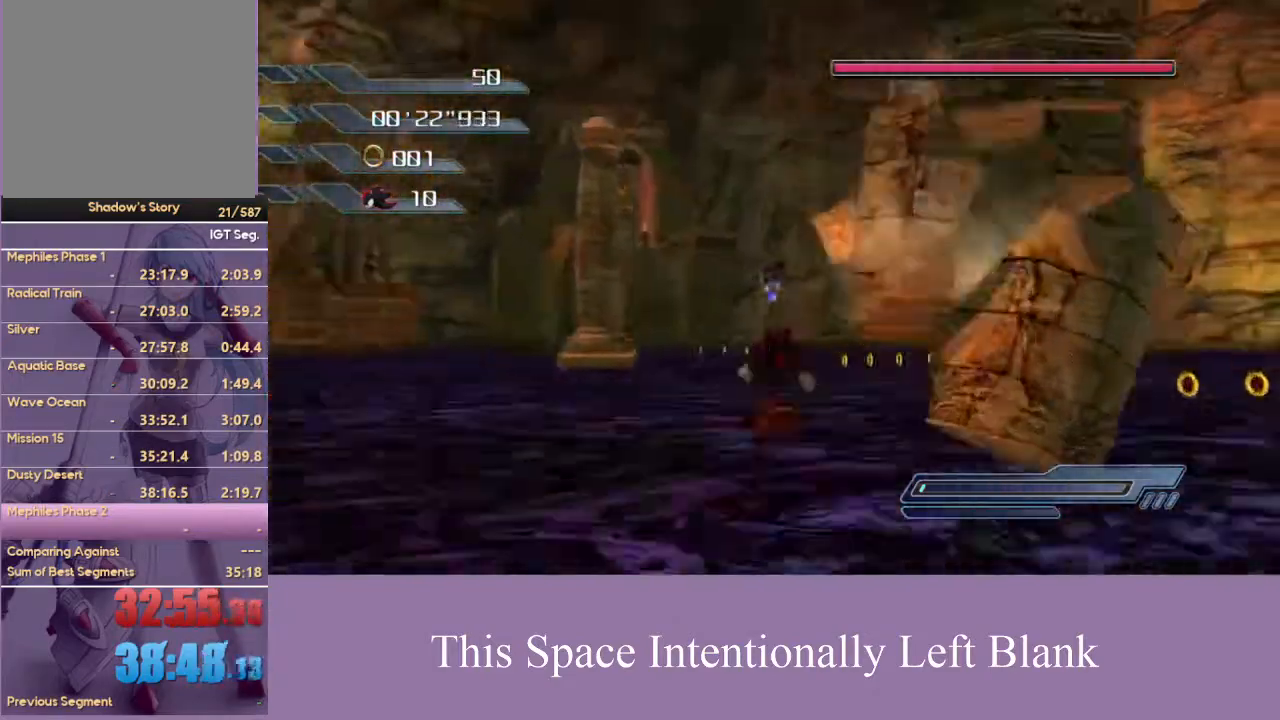
{"dt_ms": 500, "buttons": [], "left_stick": "up-left", "right_stick": "center", "events": []}
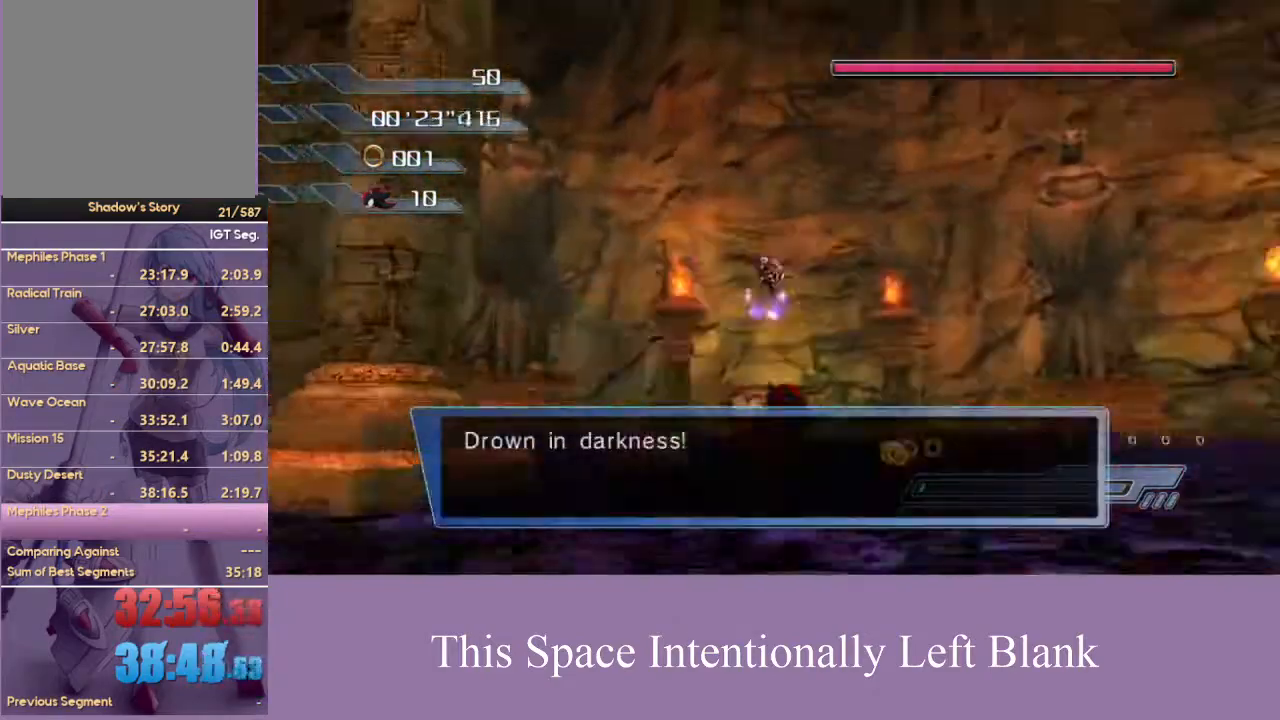
{"dt_ms": 500, "buttons": [], "left_stick": "down-left", "right_stick": "center", "events": [[233, "X", "down"], [300, "left_stick", "left"], [367, "X", "up"], [467, "left_stick", "down-left"]]}
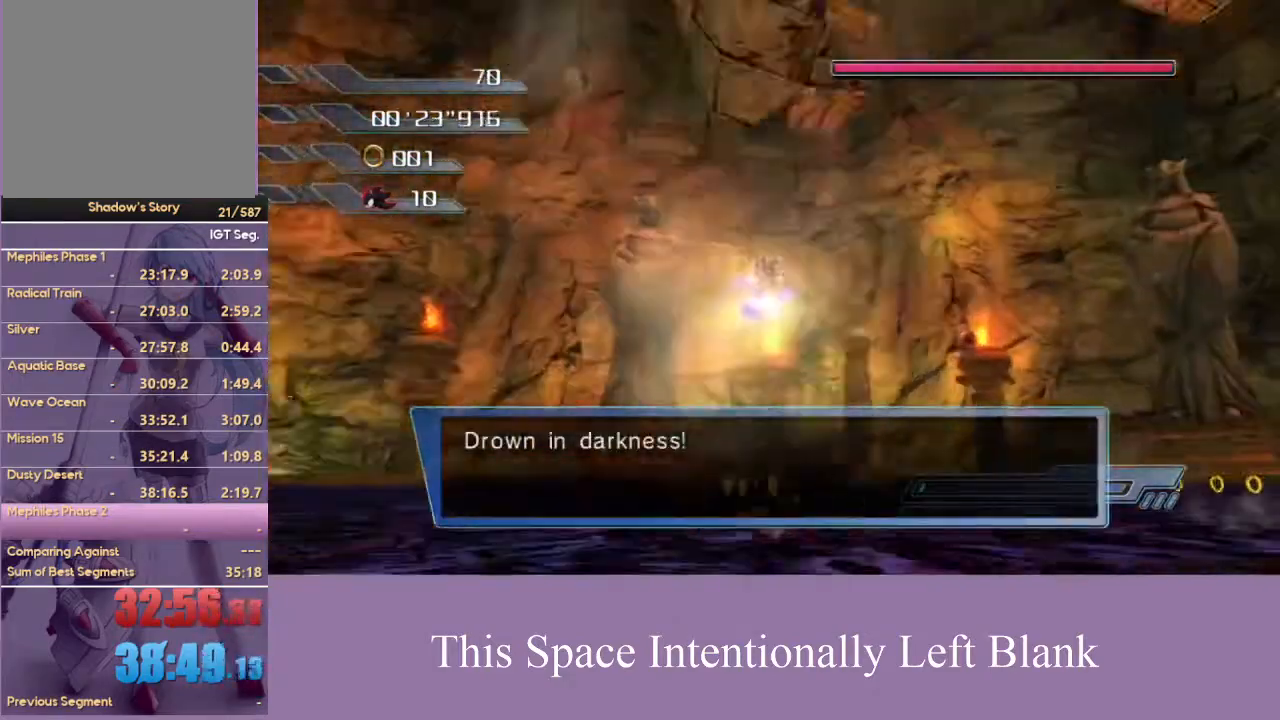
{"dt_ms": 500, "buttons": ["X"], "left_stick": "down-left", "right_stick": "center", "events": [[467, "X", "down"]]}